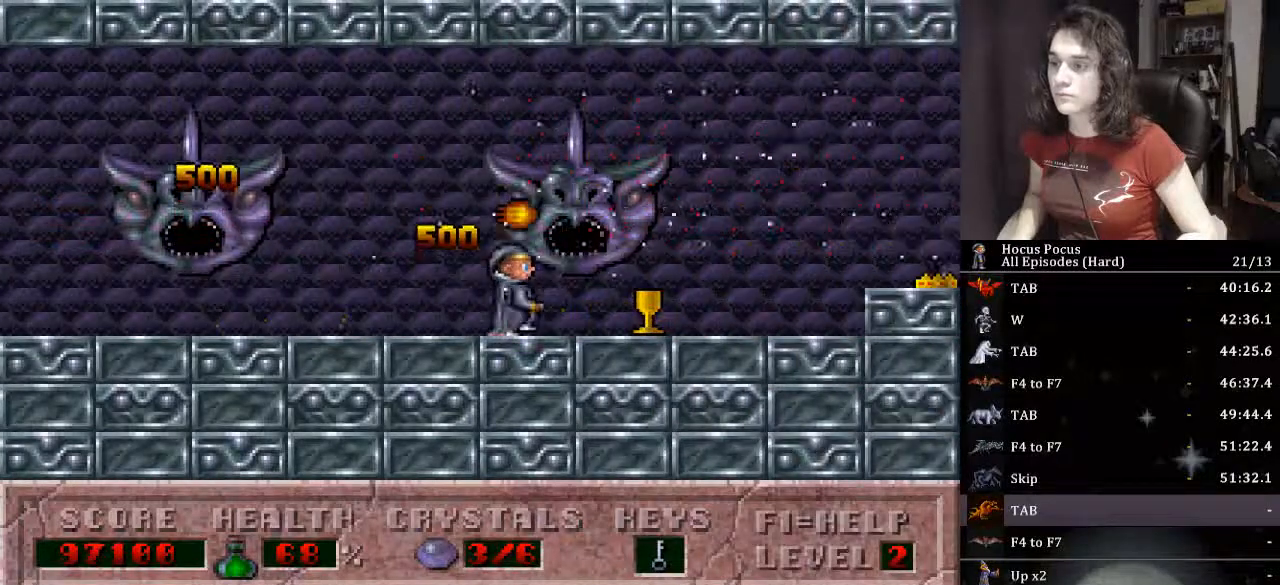
Gameplay with keyboard; each line is a JSON object with the keys held at the frame after it. "events" lists presses ("down") and releases ("up") of ".", "/", "0", "1", "2", "3", "4", "5", "6", "7", "8", "9", "a", "alt_l", "alt_r", "b", "backspace", "c", "caps_lock", "comma", "ctrl_l", "ctrl_r", "d", "down", "e", "equals", "escape", "f", "f1", "f10", "f11", "f12", "f2", "f3", "f4", "f5", "f6", "f7", "f8", "f9", "g", "h", "i", "j", "k", "l", "lbracket", "left", "m", "minus", "n", "o", "p", "q", "quote", "r", "rbracket", "return", "right", "s", "semicolon", "shift_l", "shift_r", "space", "super_l", "super_r", "t", "tab", "tilde", "u", "up", "v", "w", "x", "y" and "z" between this image and that frame as [ms after this image, input, new state], when the widget could be followed in between. No other keys are recorded. Mouse input is not recorded.
{"keys": ["right"], "events": []}
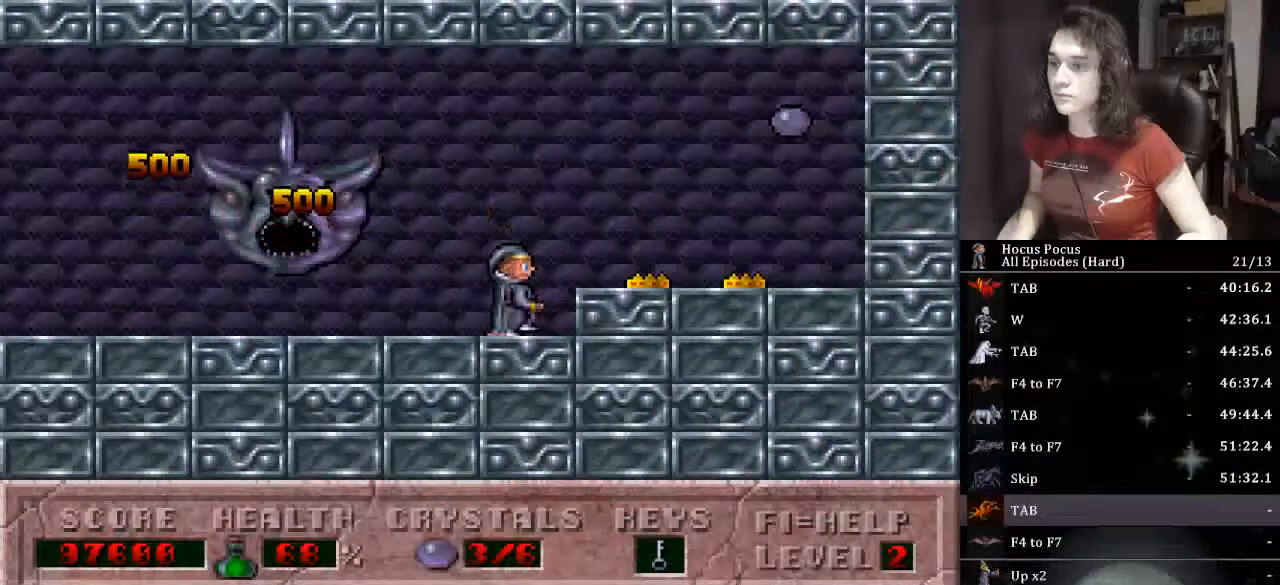
{"keys": ["left"], "events": [[300, "ctrl_l", "down"], [467, "left", "down"], [500, "ctrl_l", "up"], [500, "right", "up"]]}
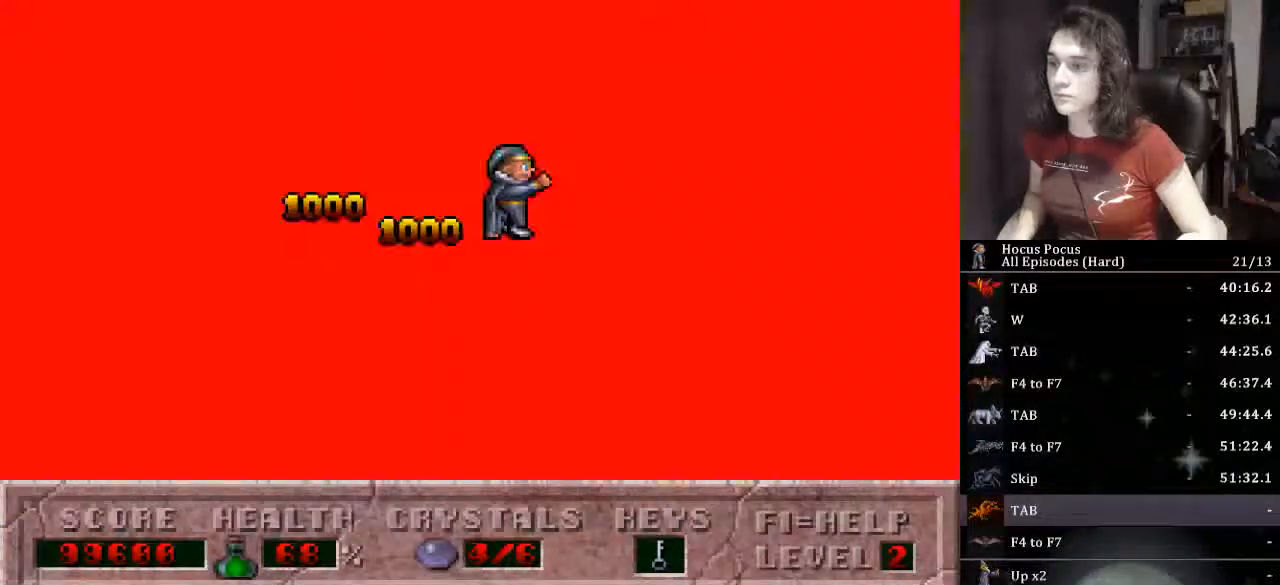
{"keys": ["left"], "events": []}
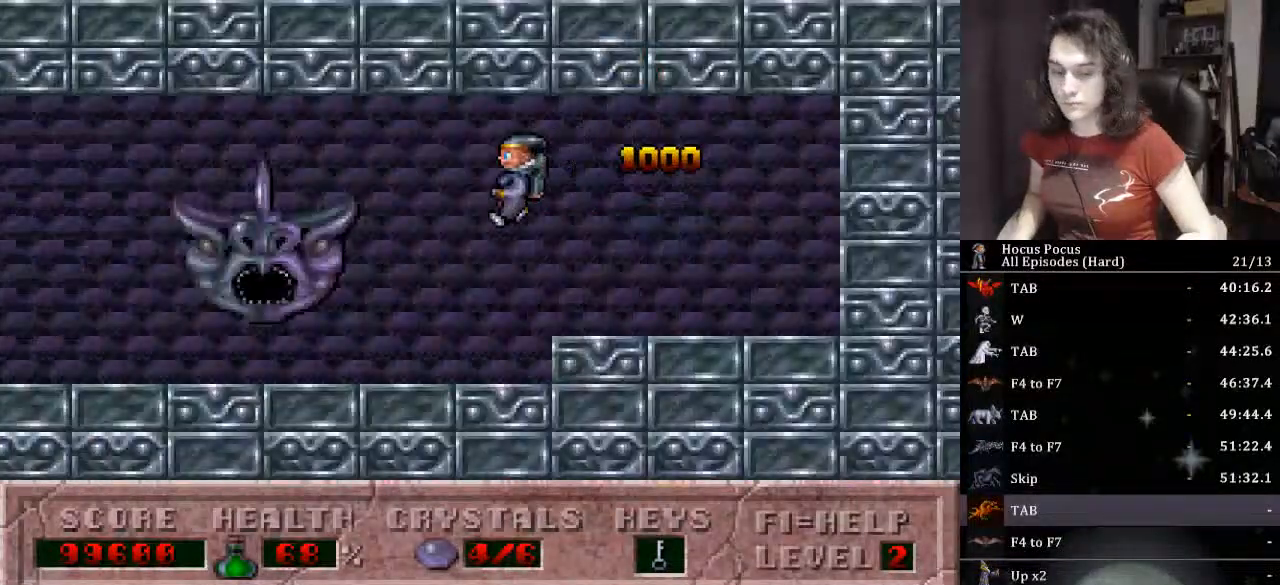
{"keys": ["left"], "events": []}
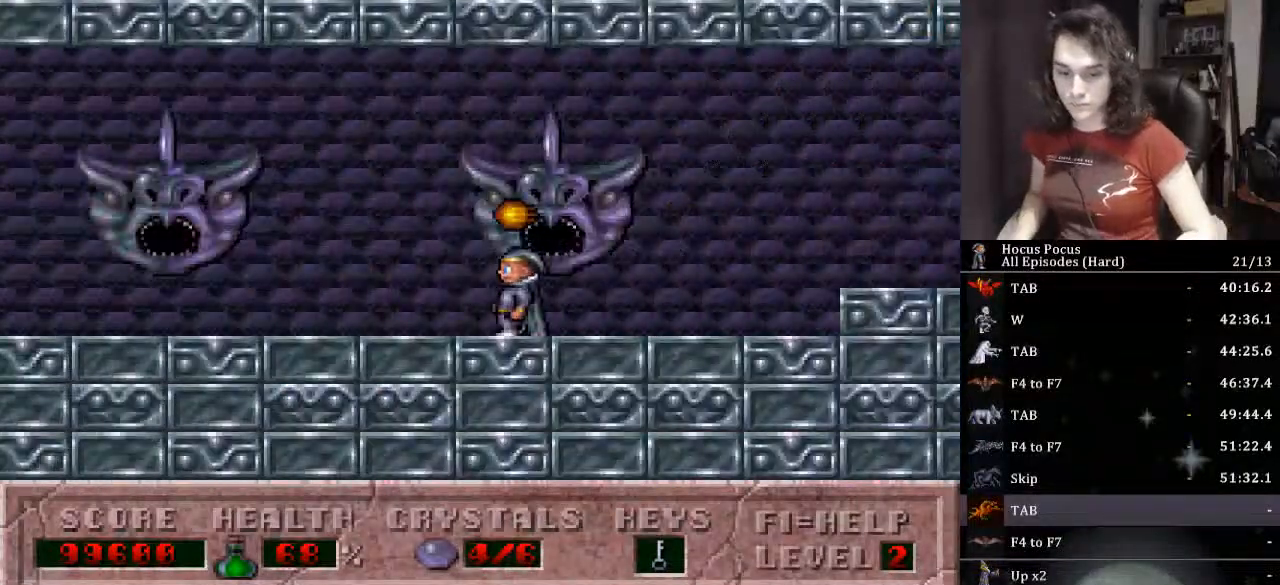
{"keys": ["left"], "events": []}
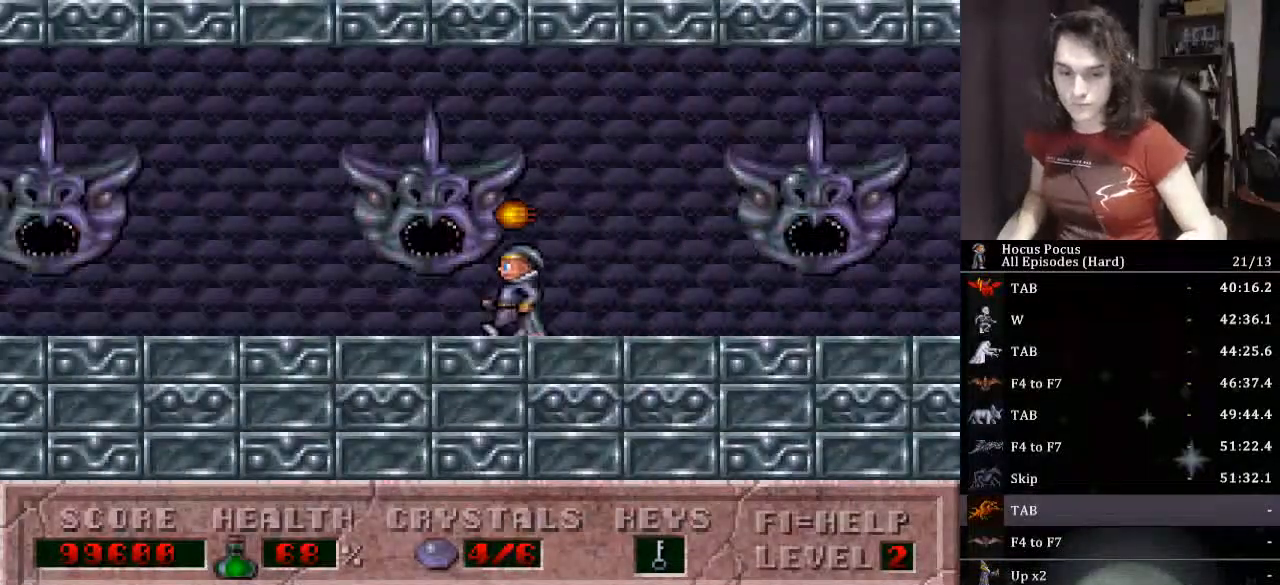
{"keys": ["left"], "events": []}
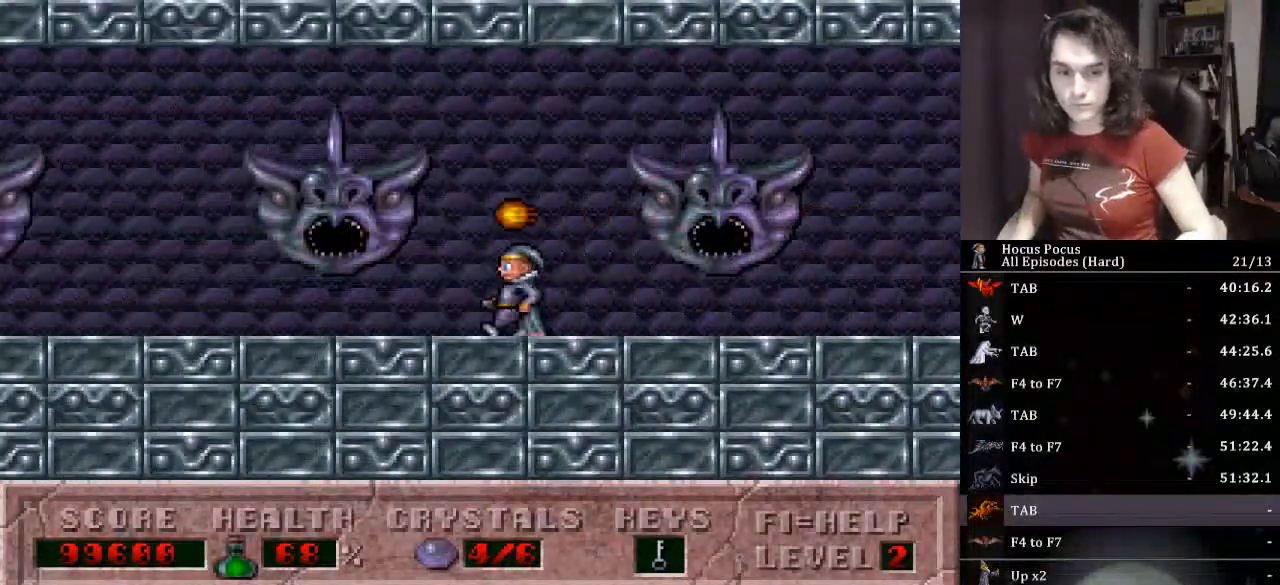
{"keys": ["left"], "events": []}
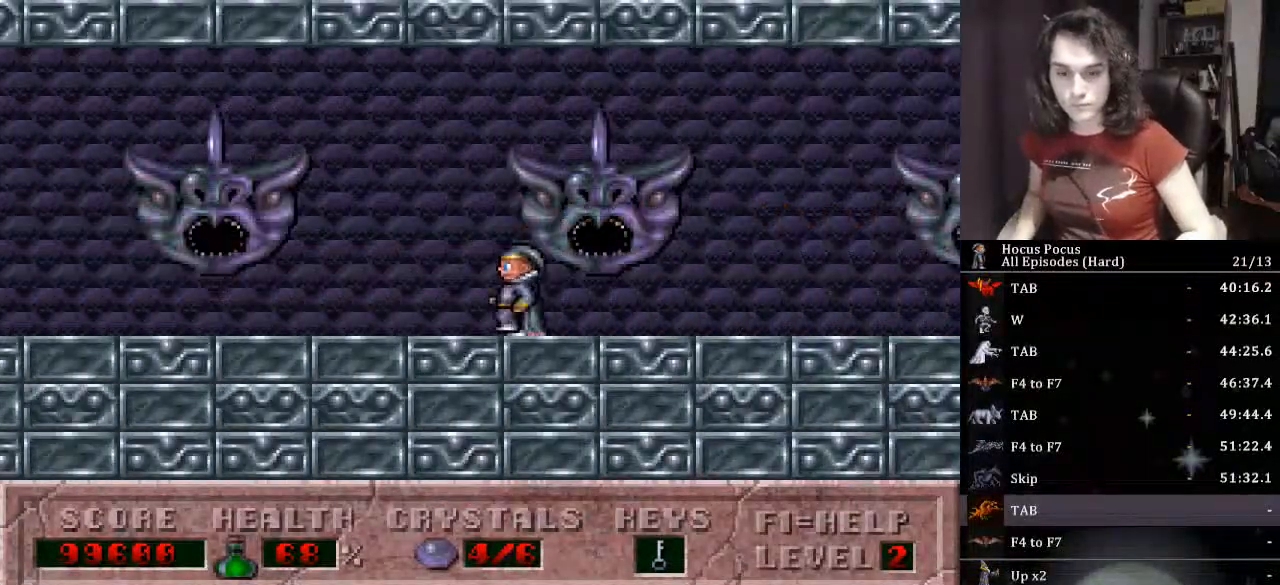
{"keys": ["left"], "events": []}
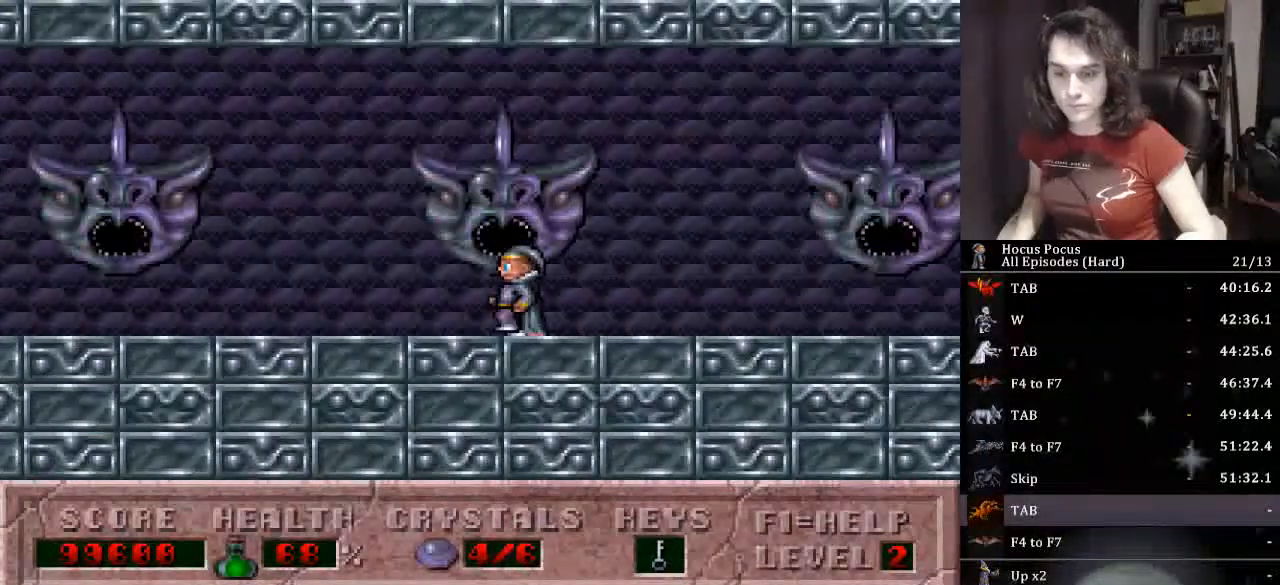
{"keys": ["left"], "events": []}
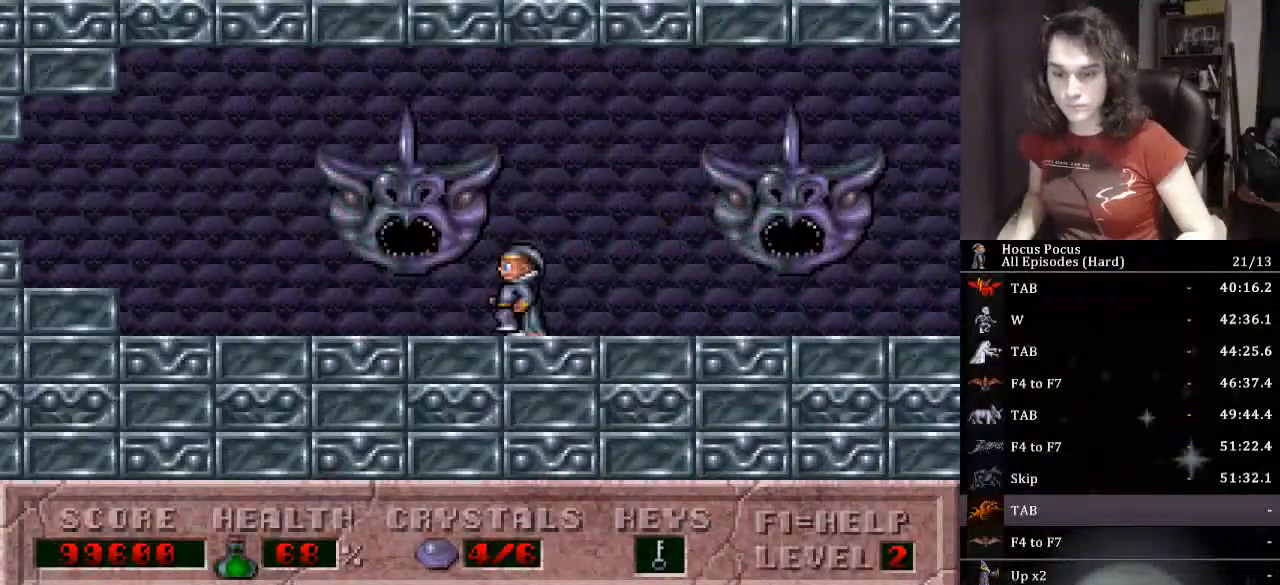
{"keys": ["left"], "events": []}
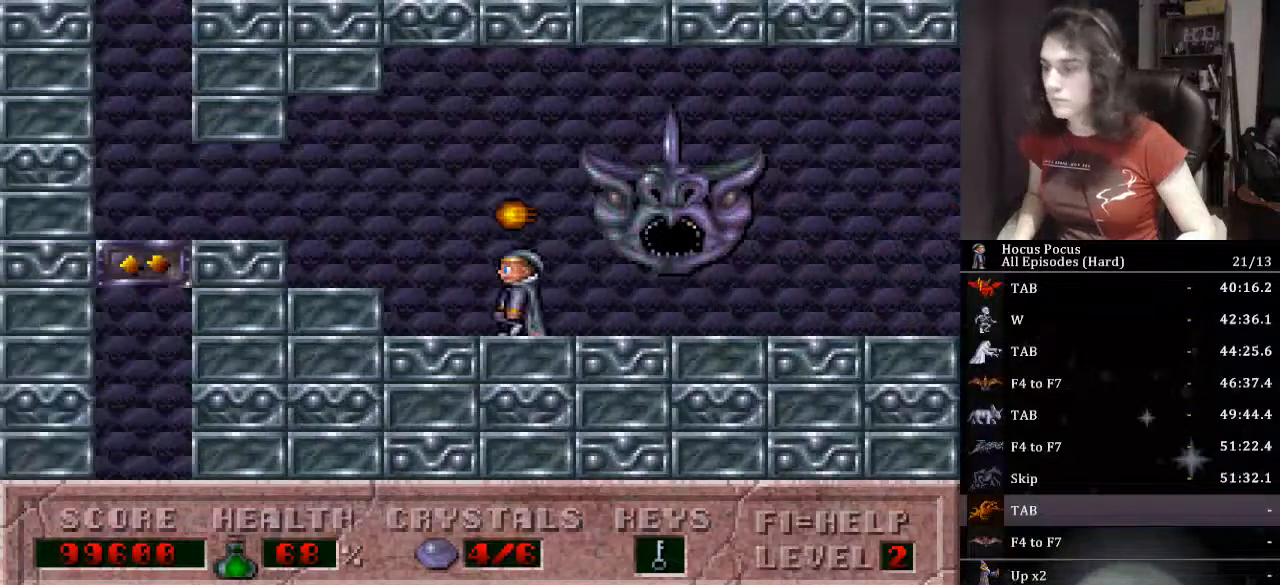
{"keys": ["left"], "events": []}
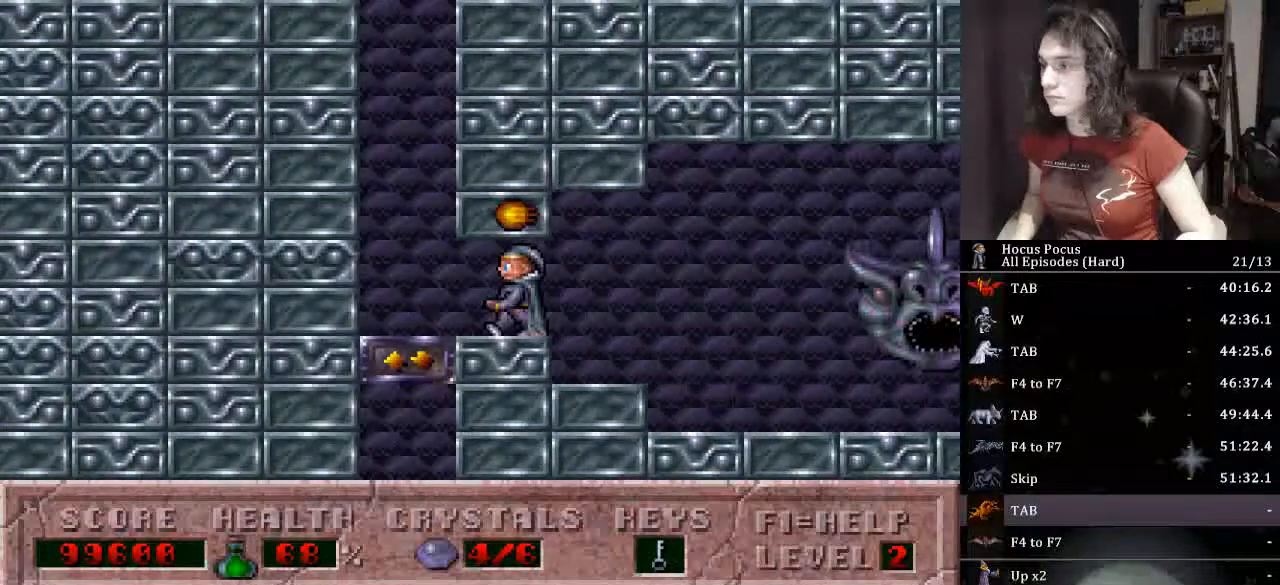
{"keys": ["right", "up"], "events": [[133, "left", "up"], [133, "right", "down"], [133, "up", "down"]]}
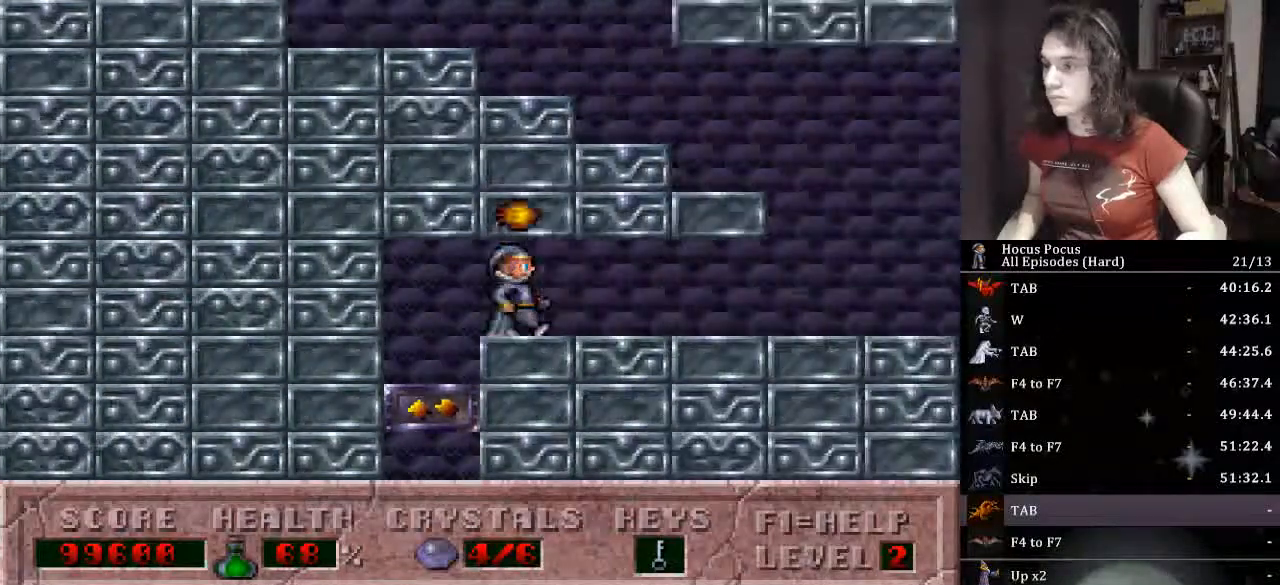
{"keys": ["right"], "events": [[167, "up", "up"]]}
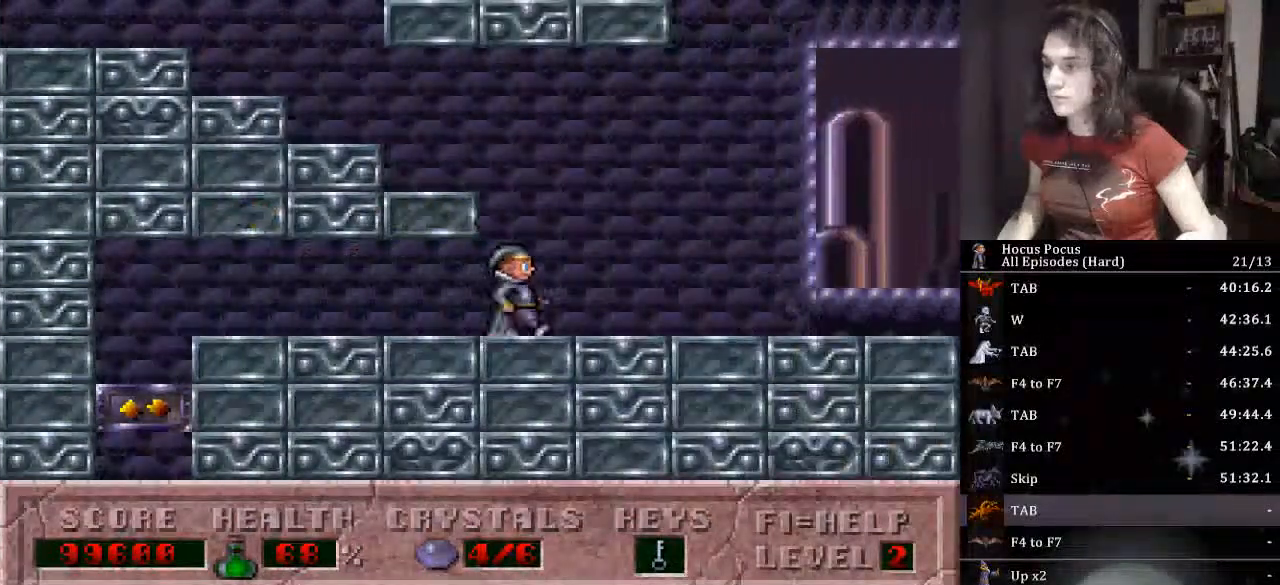
{"keys": ["left"], "events": [[33, "ctrl_l", "down"], [33, "left", "down"], [33, "right", "up"], [167, "ctrl_l", "up"]]}
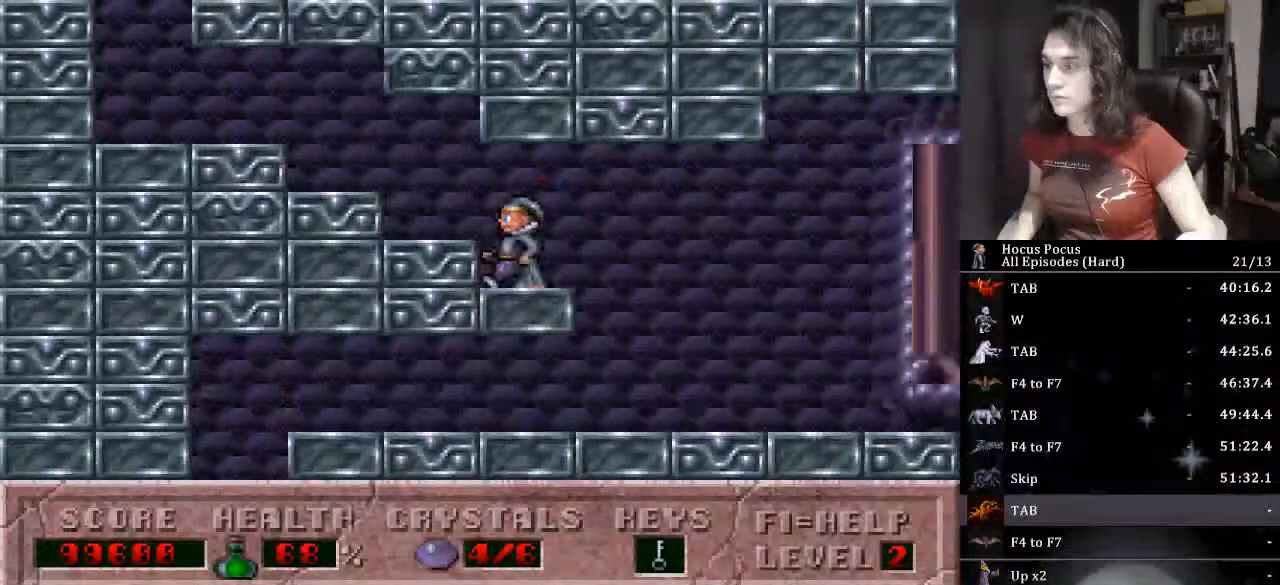
{"keys": ["left"], "events": []}
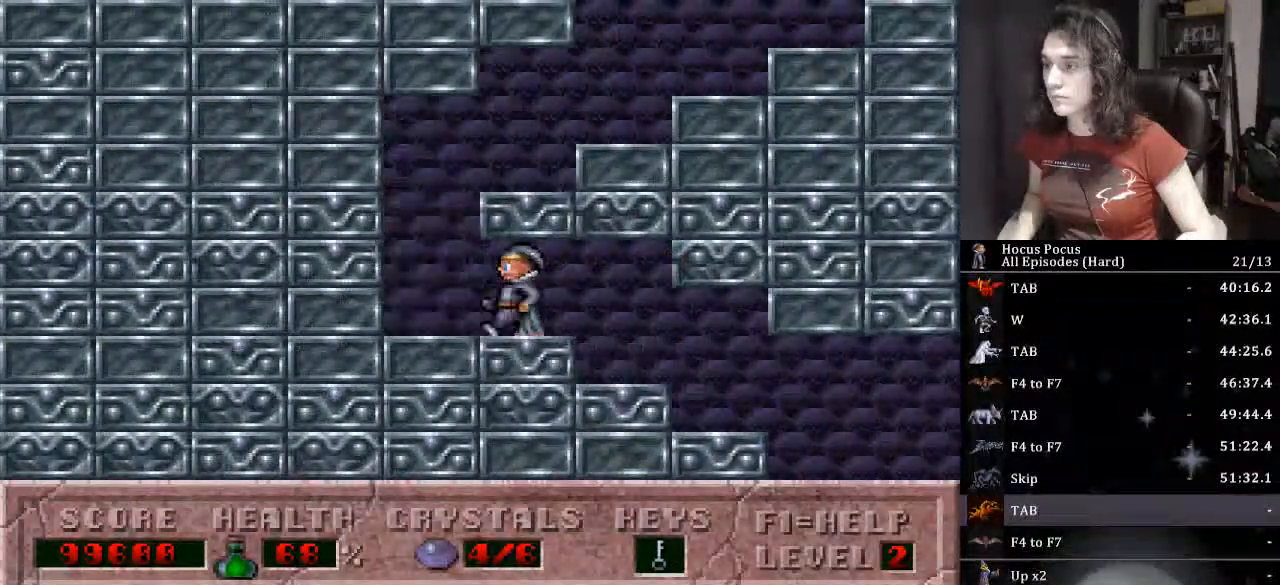
{"keys": ["right"], "events": [[100, "ctrl_l", "down"], [133, "left", "up"], [133, "right", "down"], [300, "ctrl_l", "up"]]}
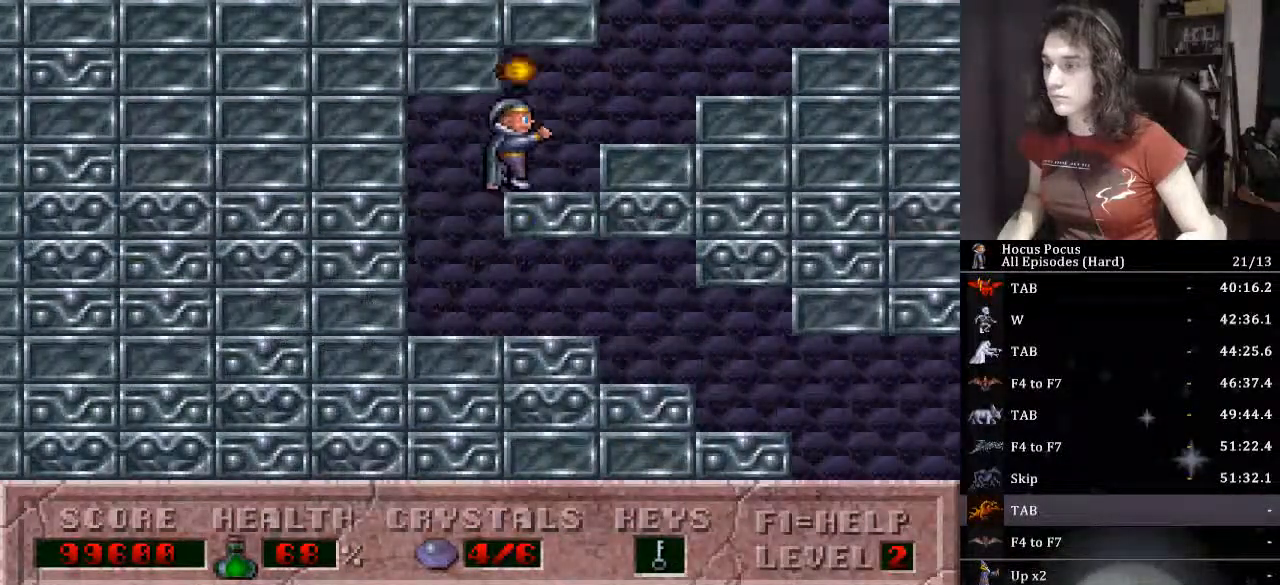
{"keys": ["right"], "events": []}
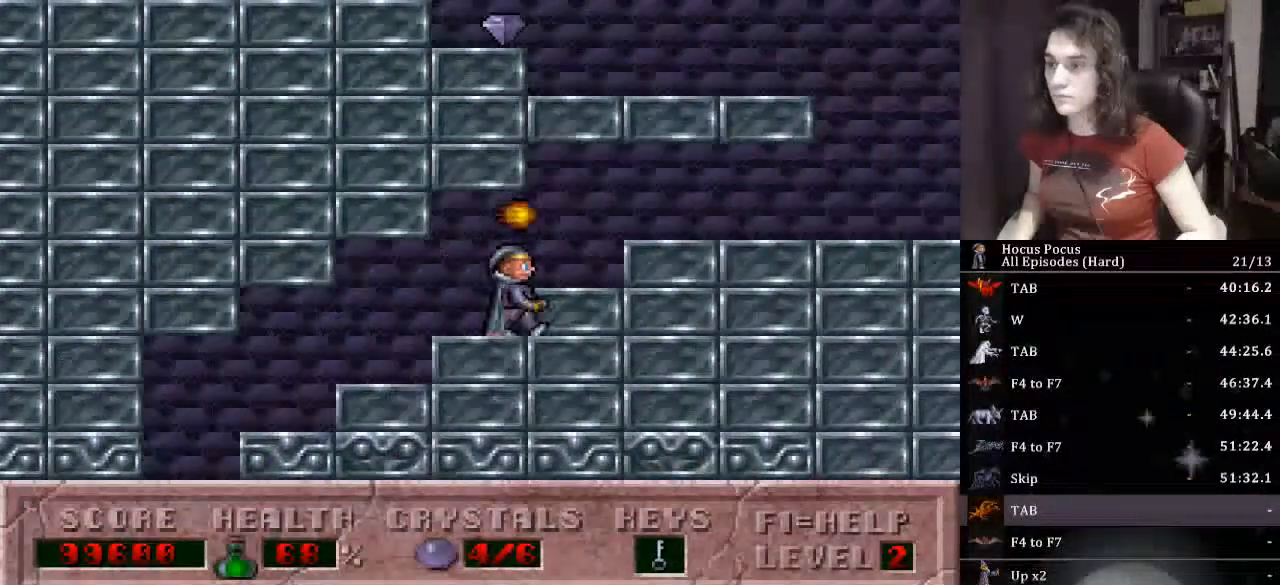
{"keys": ["right"], "events": []}
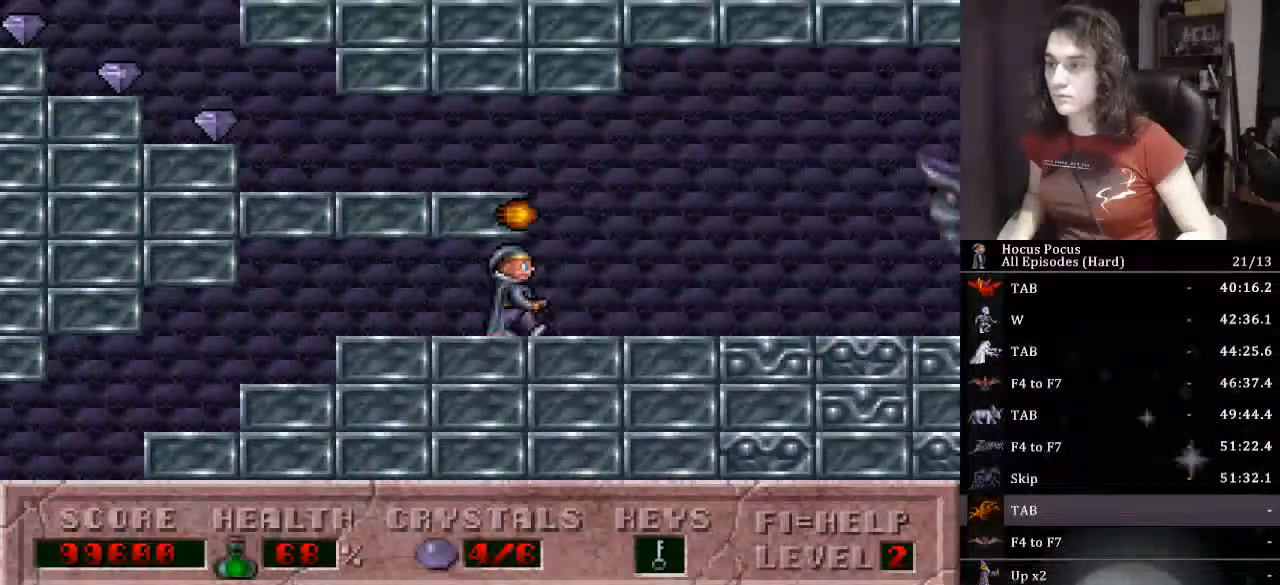
{"keys": ["left"], "events": [[67, "ctrl_l", "down"], [67, "left", "down"], [100, "right", "up"], [233, "ctrl_l", "up"]]}
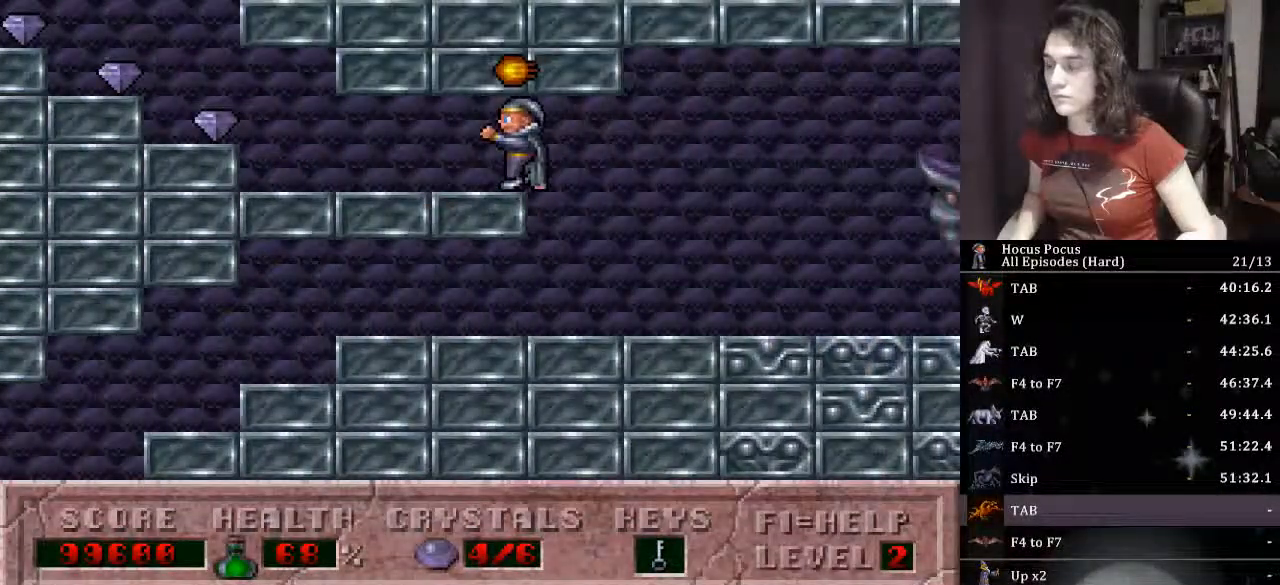
{"keys": ["left"], "events": []}
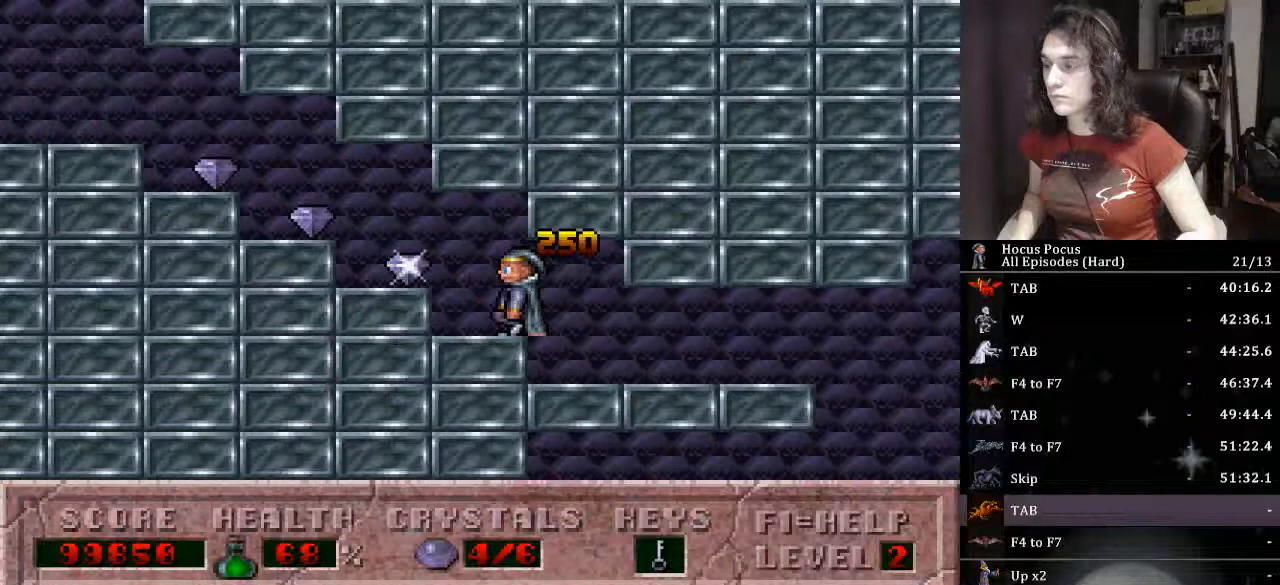
{"keys": ["left"], "events": []}
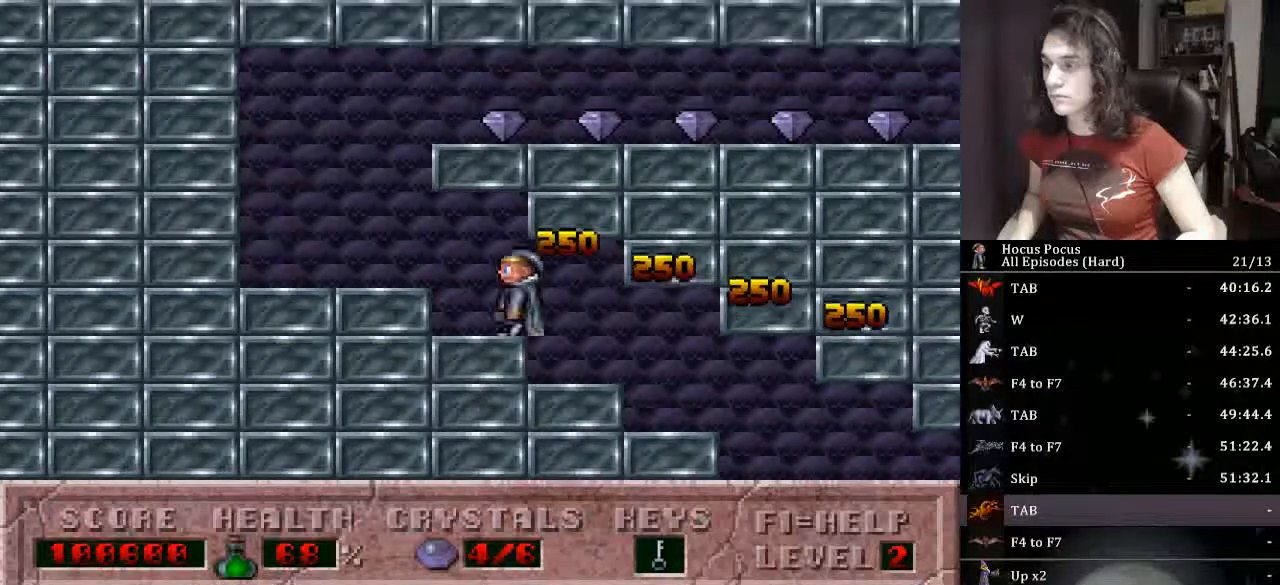
{"keys": ["ctrl_l", "right"], "events": [[200, "ctrl_l", "down"], [200, "right", "down"], [233, "left", "up"]]}
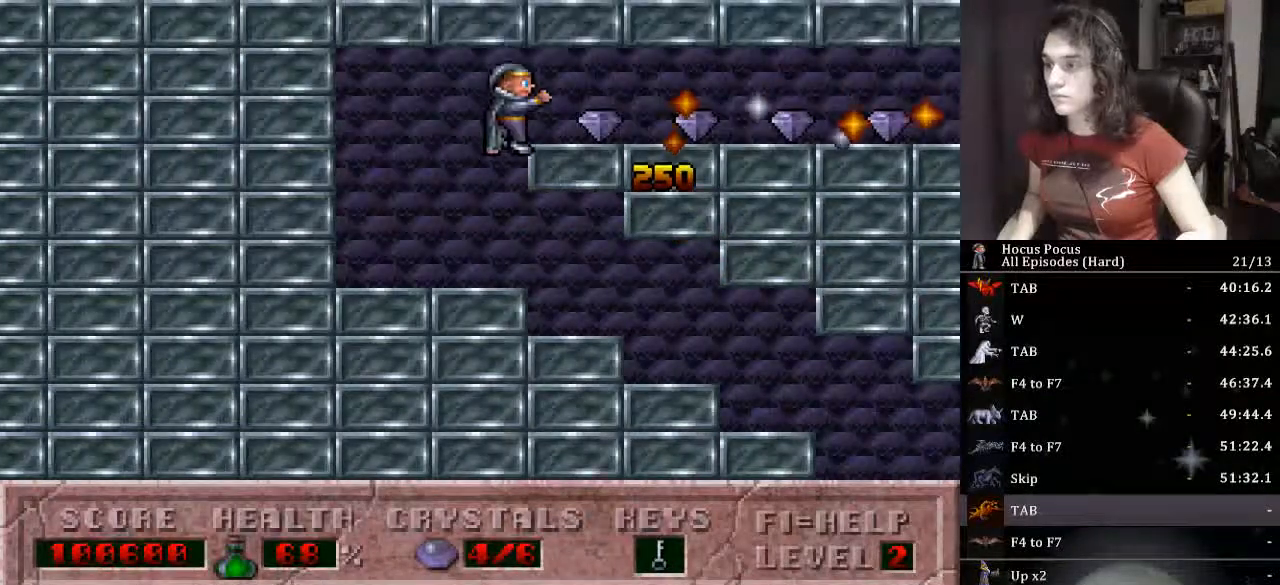
{"keys": [], "events": [[67, "ctrl_l", "up"], [200, "right", "up"], [433, "alt_l", "down"], [500, "alt_l", "up"]]}
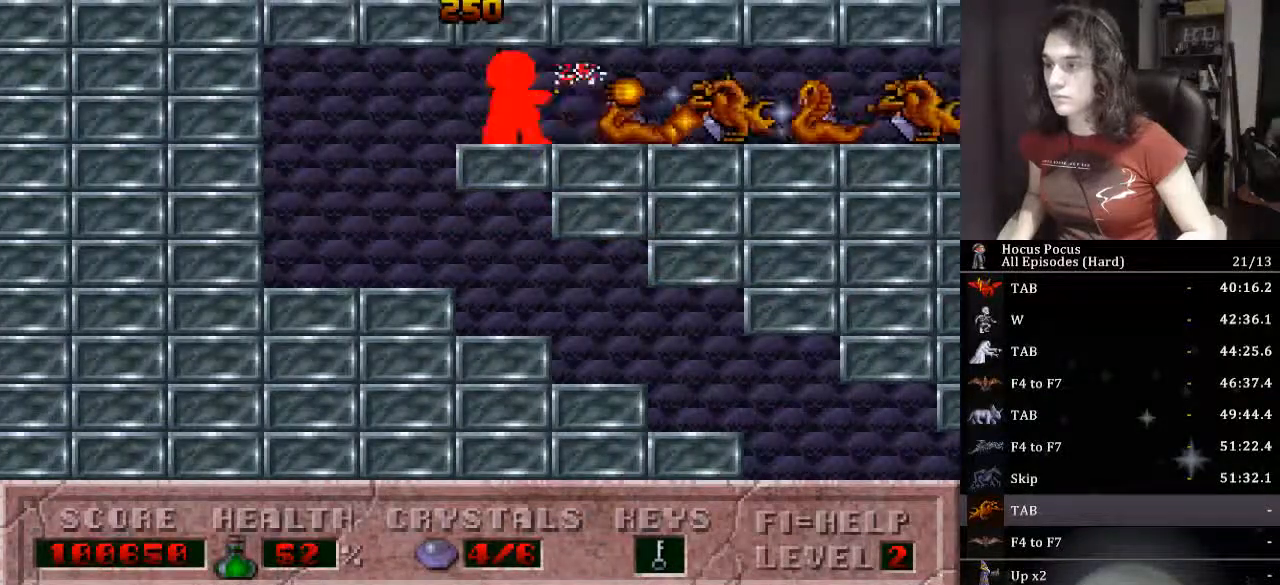
{"keys": ["right"], "events": [[33, "right", "down"]]}
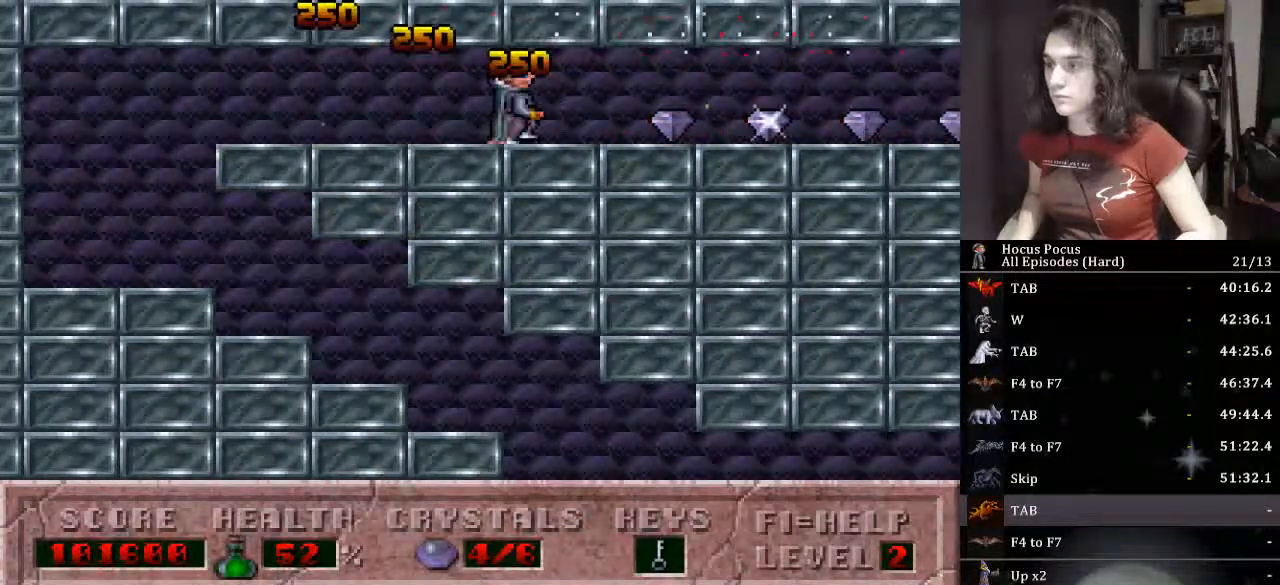
{"keys": ["right"], "events": []}
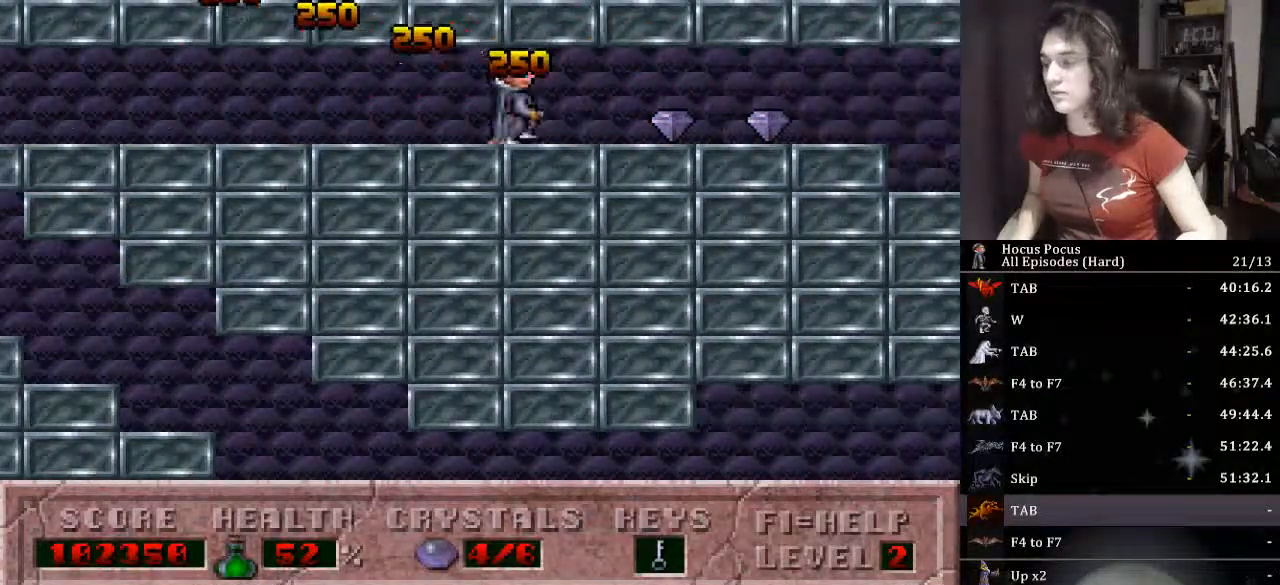
{"keys": ["right"], "events": []}
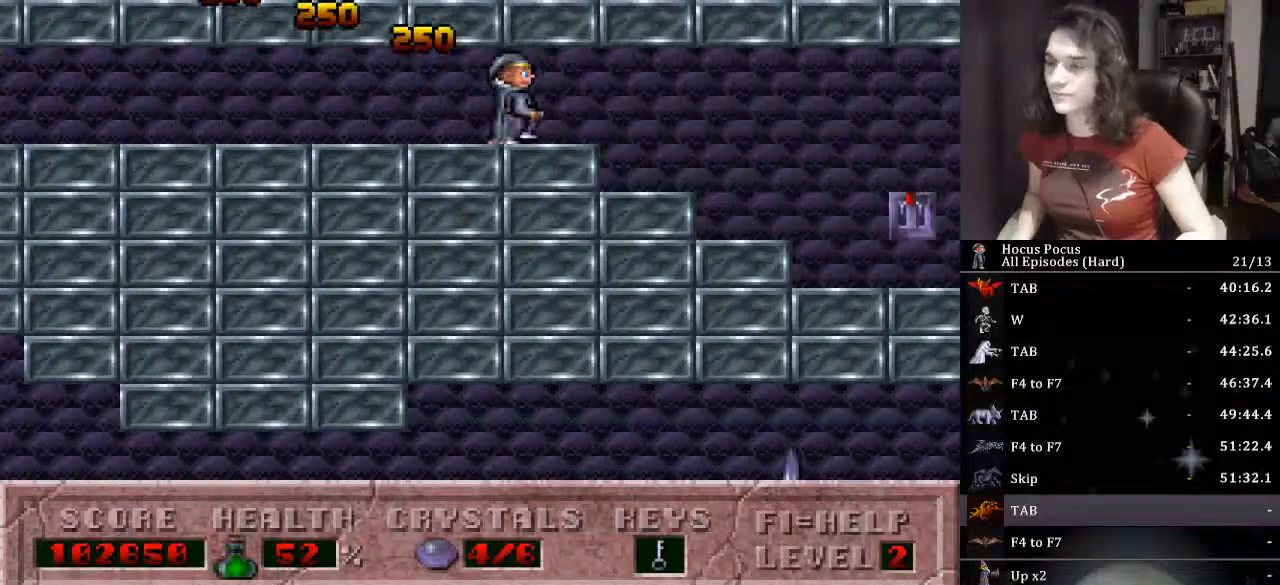
{"keys": ["right"], "events": []}
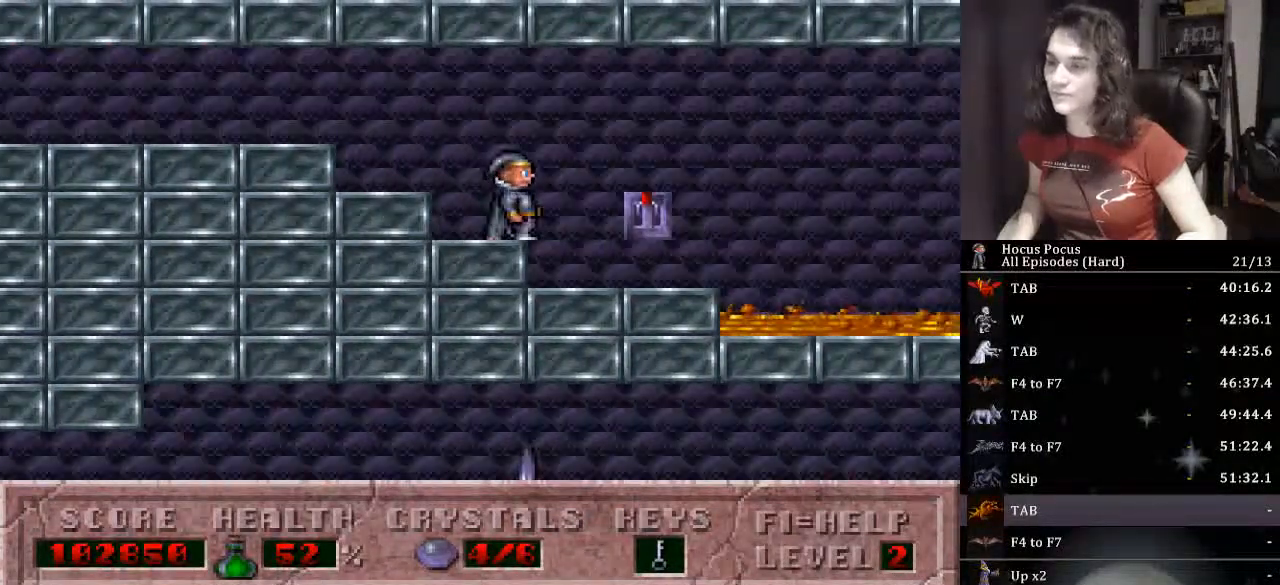
{"keys": ["right"], "events": [[133, "up", "down"], [233, "ctrl_l", "down"], [333, "up", "up"], [433, "ctrl_l", "up"]]}
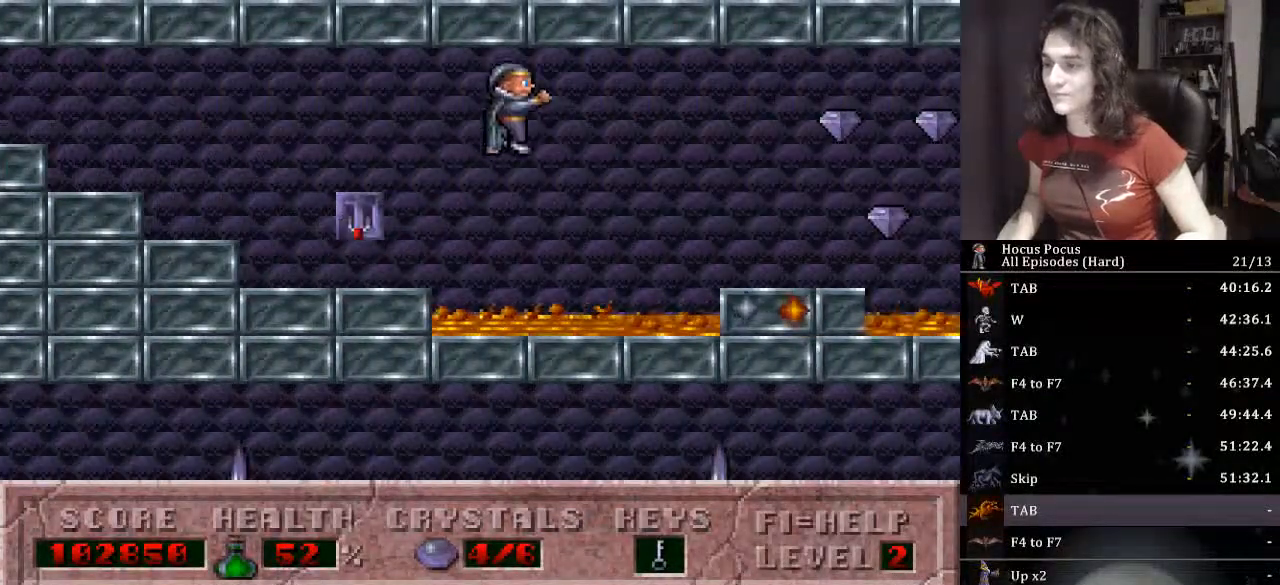
{"keys": ["right"], "events": []}